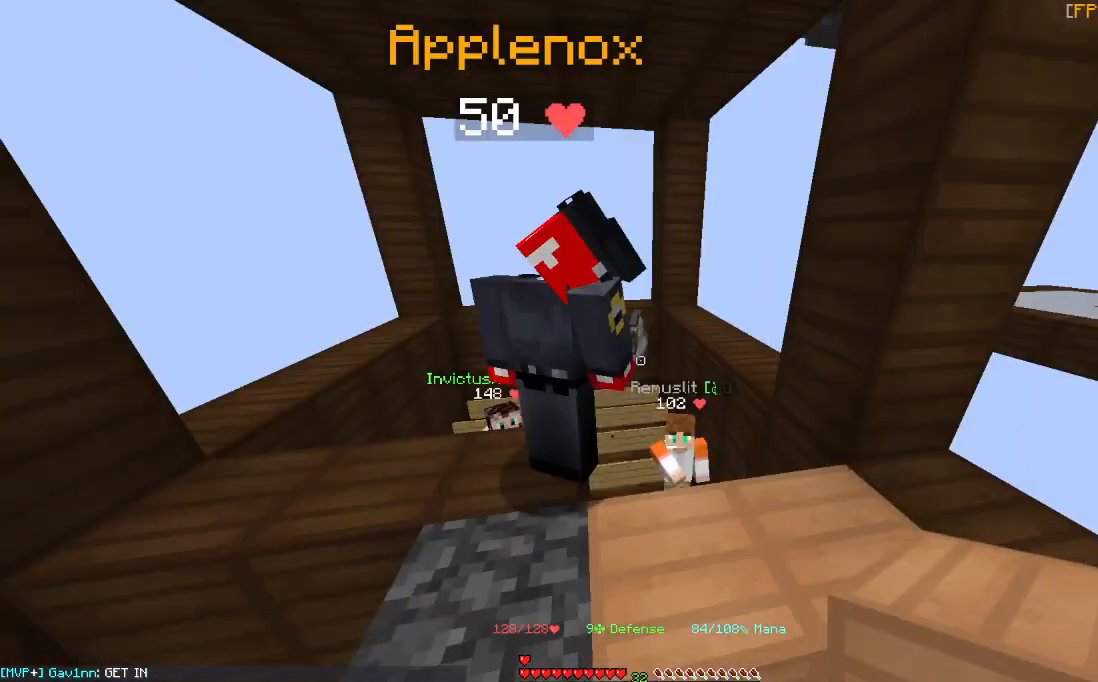
Gameplay with keyboard and mouse; each line is a JSON object with the keys and mouse buttons held at the frame after it. "events" lists presses ("down") and releases ("up") of "a", "d", "s", "space", "w", "mouse_left" and "mouse_right" between this image and that frame as [ms after this image, input, new state], when the widget could be followed in between. "mouse_left", "mouse_right" = the "left", "right" buttons of the "mouse" list. No other keys are recorded. Fast repeated clicks can show as one long hold. Mouse movement is not recorded.
{"keys": [], "mouse": [], "events": [[134, "w", "down"], [301, "w", "up"]]}
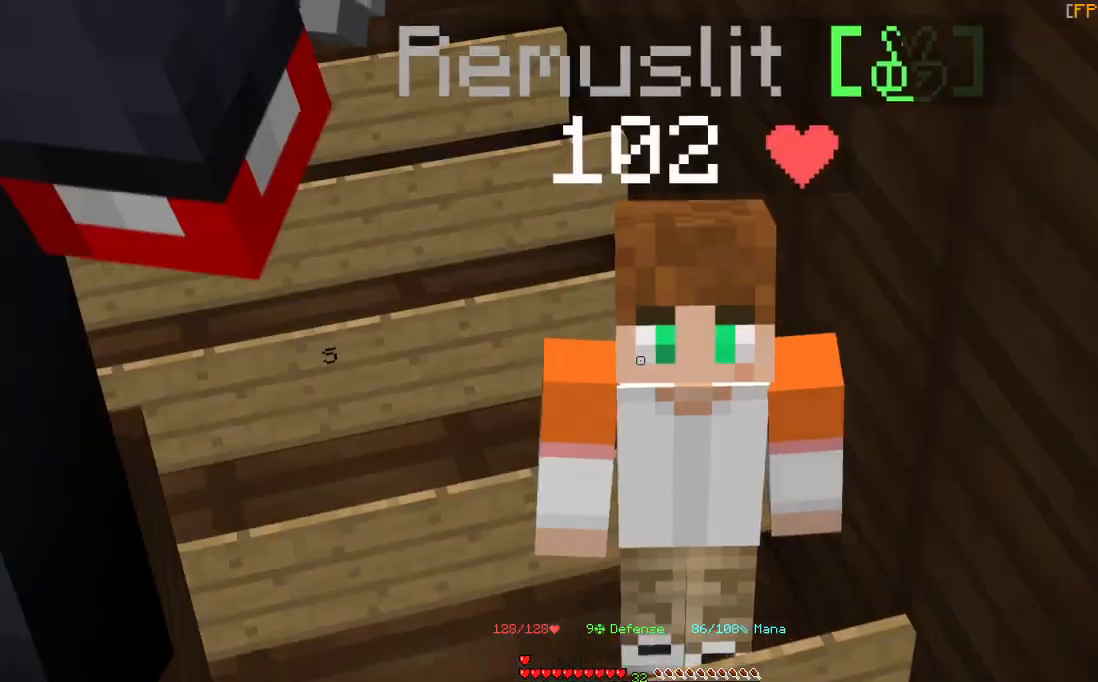
{"keys": ["s"], "mouse": [], "events": [[400, "s", "down"]]}
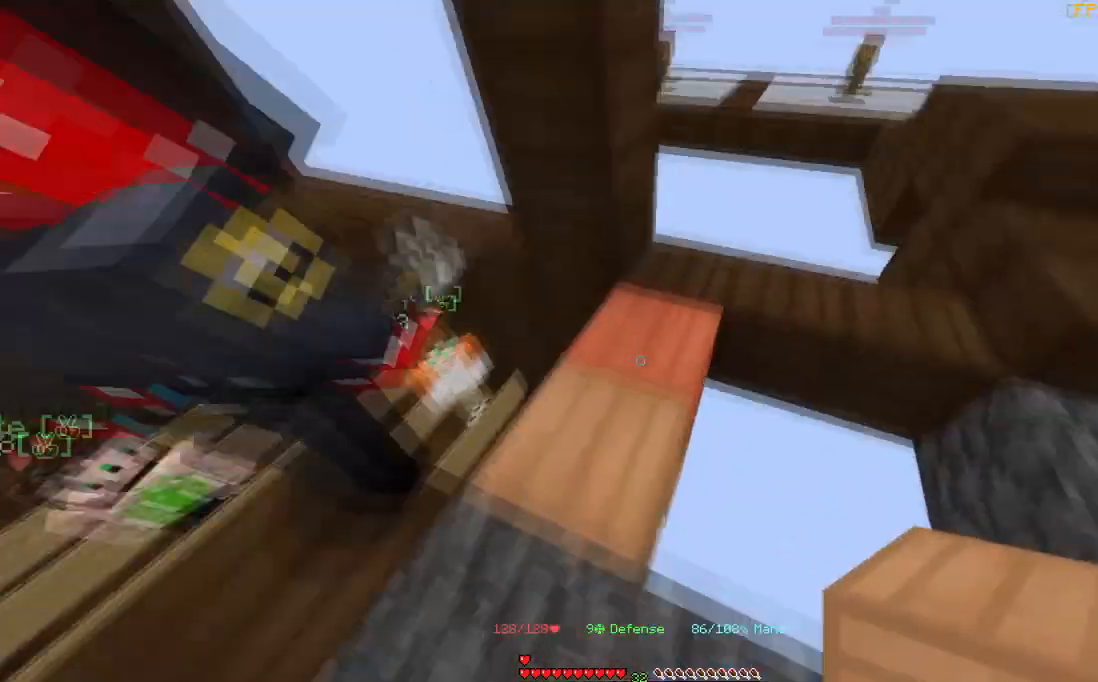
{"keys": [], "mouse": [], "events": [[134, "s", "up"]]}
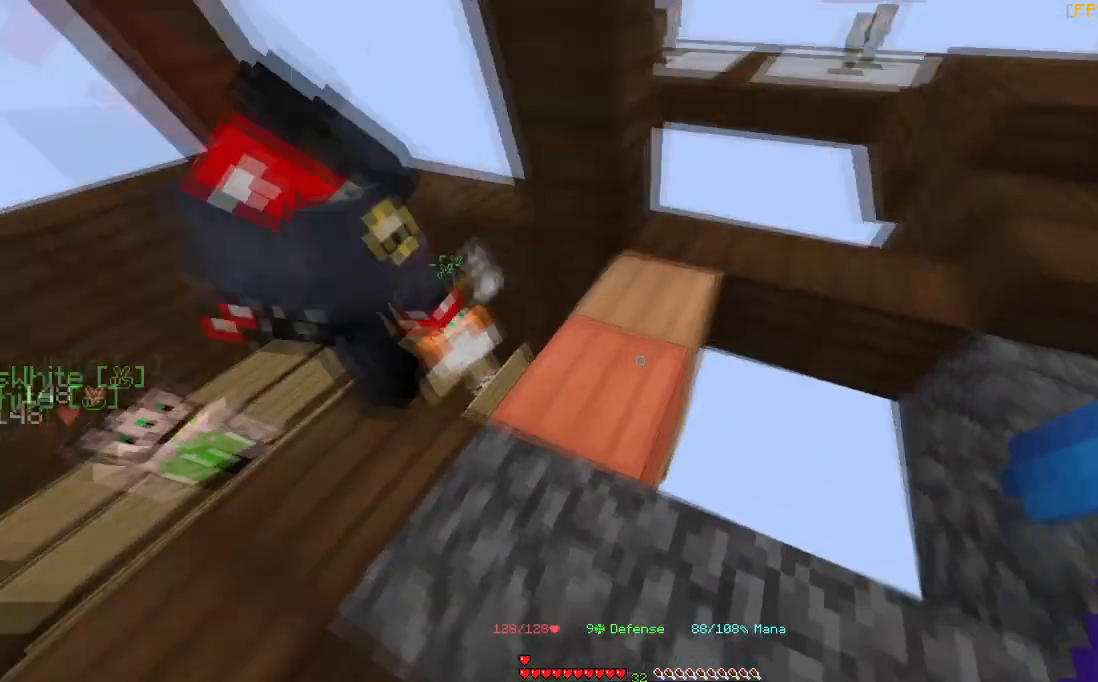
{"keys": ["d"], "mouse": [], "events": [[133, "d", "down"]]}
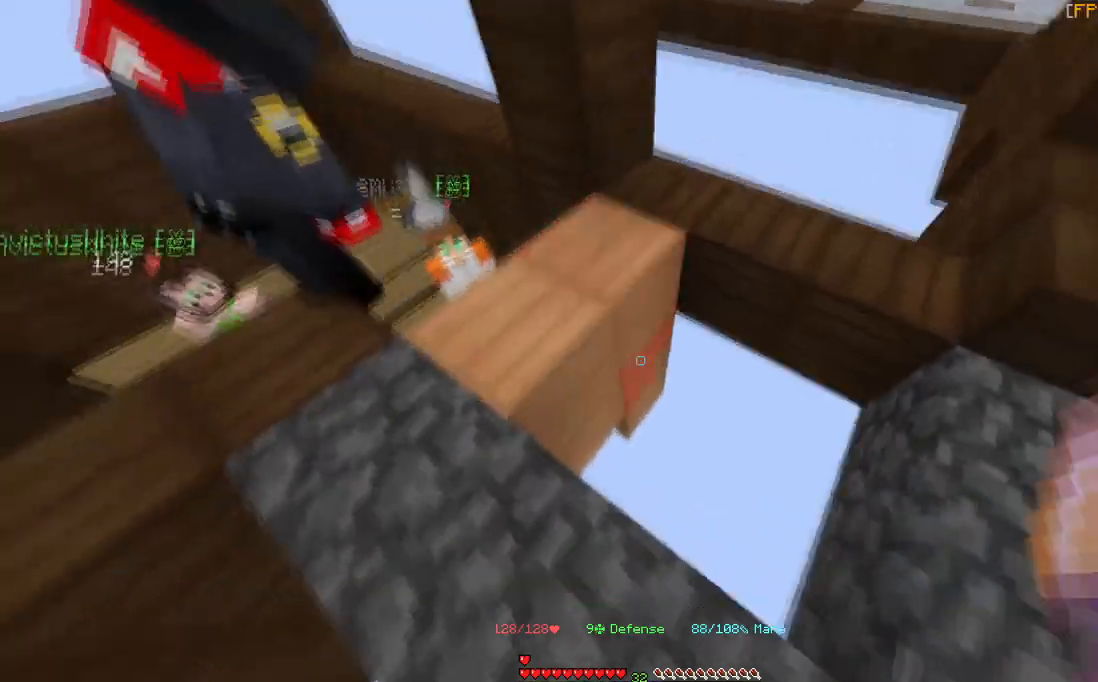
{"keys": ["a"], "mouse": [], "events": [[101, "s", "down"], [234, "d", "up"], [301, "s", "up"], [501, "a", "down"]]}
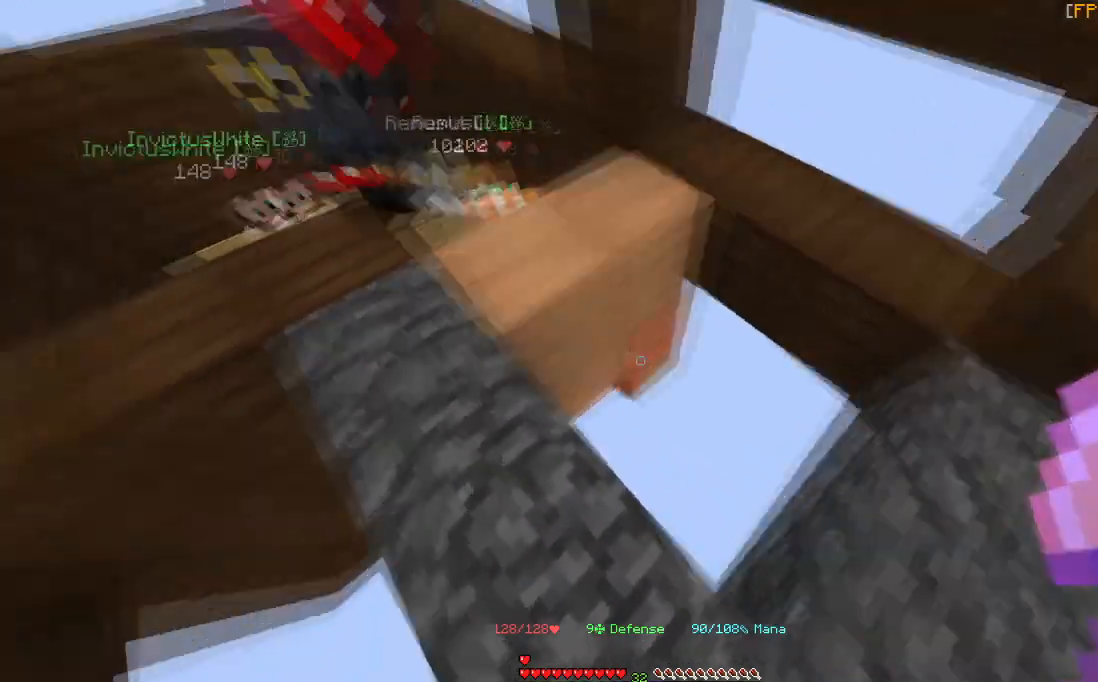
{"keys": [], "mouse": [], "events": [[133, "w", "down"], [267, "a", "up"], [300, "w", "up"]]}
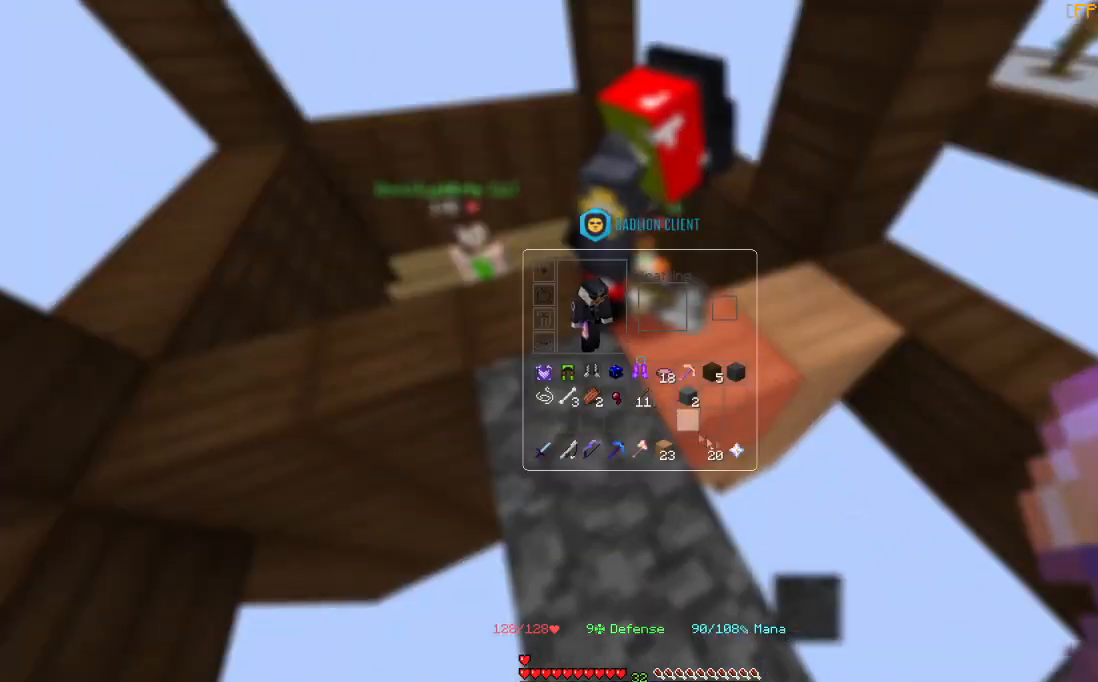
{"keys": [], "mouse": [], "events": []}
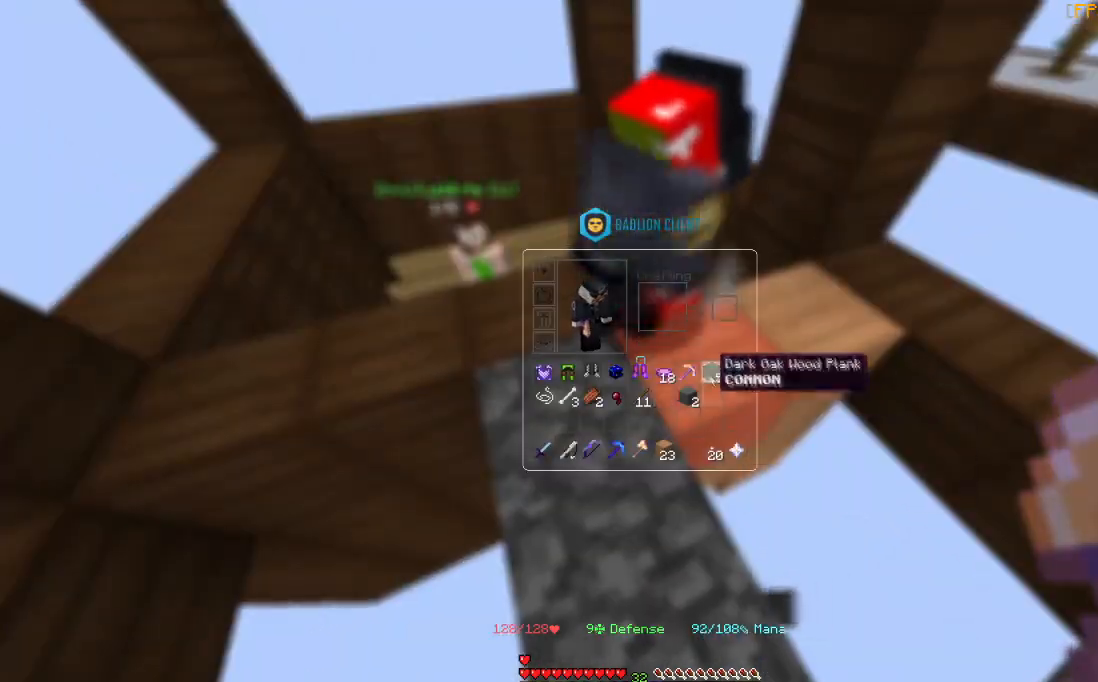
{"keys": ["w"], "mouse": [], "events": [[434, "w", "down"]]}
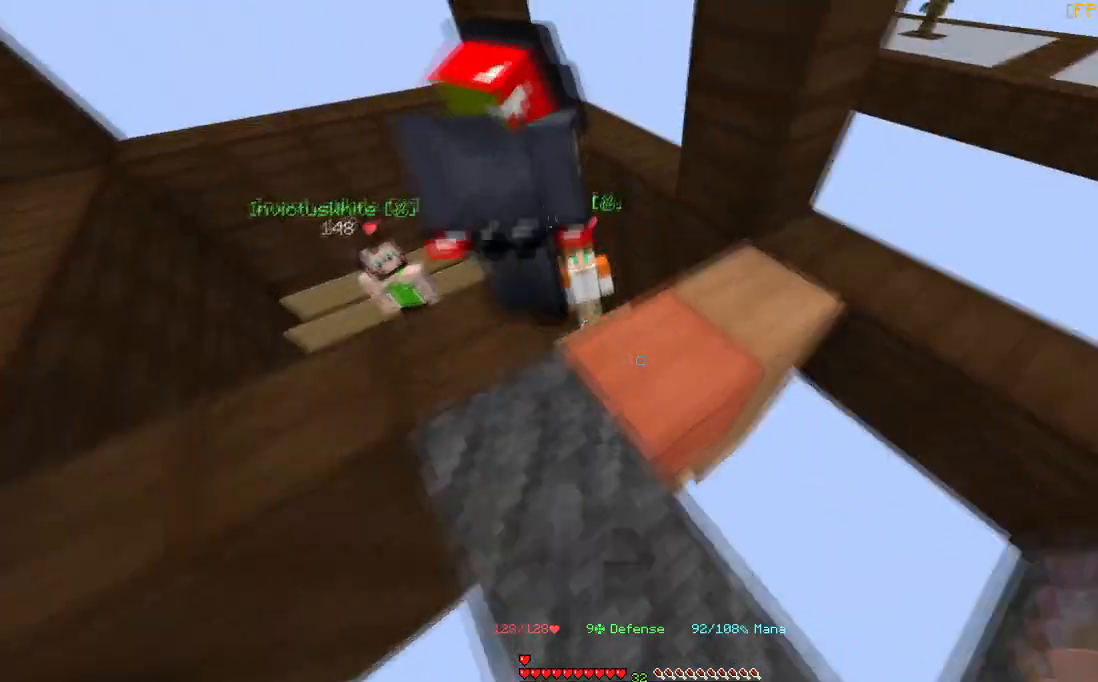
{"keys": ["d", "w"], "mouse": [], "events": [[201, "d", "down"]]}
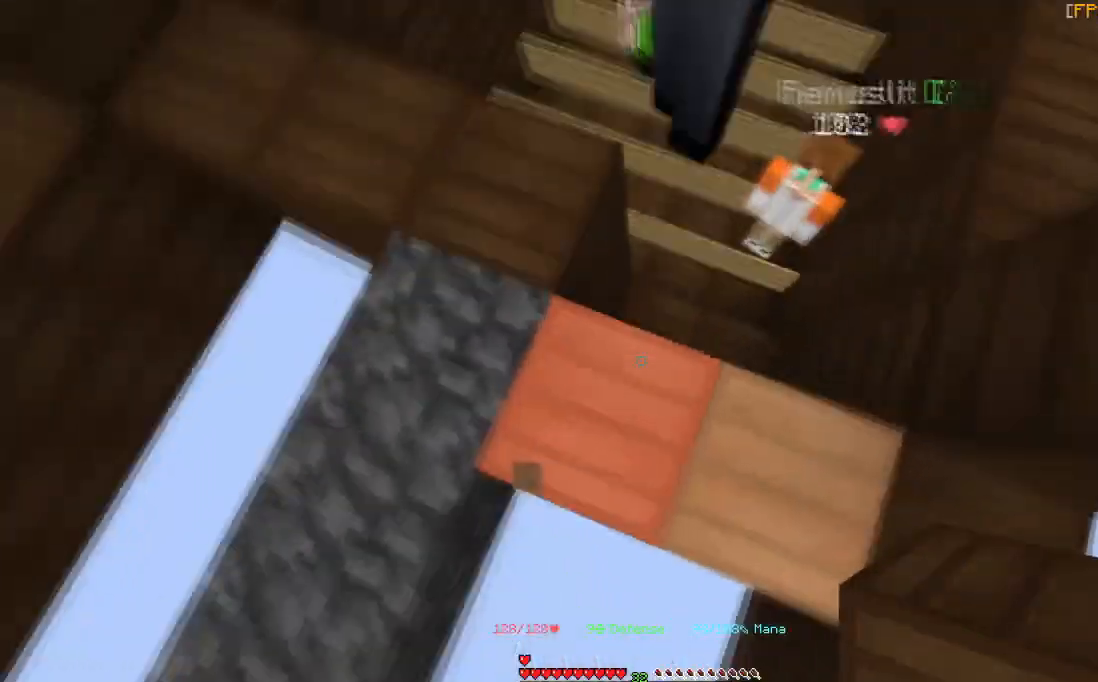
{"keys": ["d"], "mouse": ["right"], "events": [[167, "w", "up"], [200, "mouse_right", "down"]]}
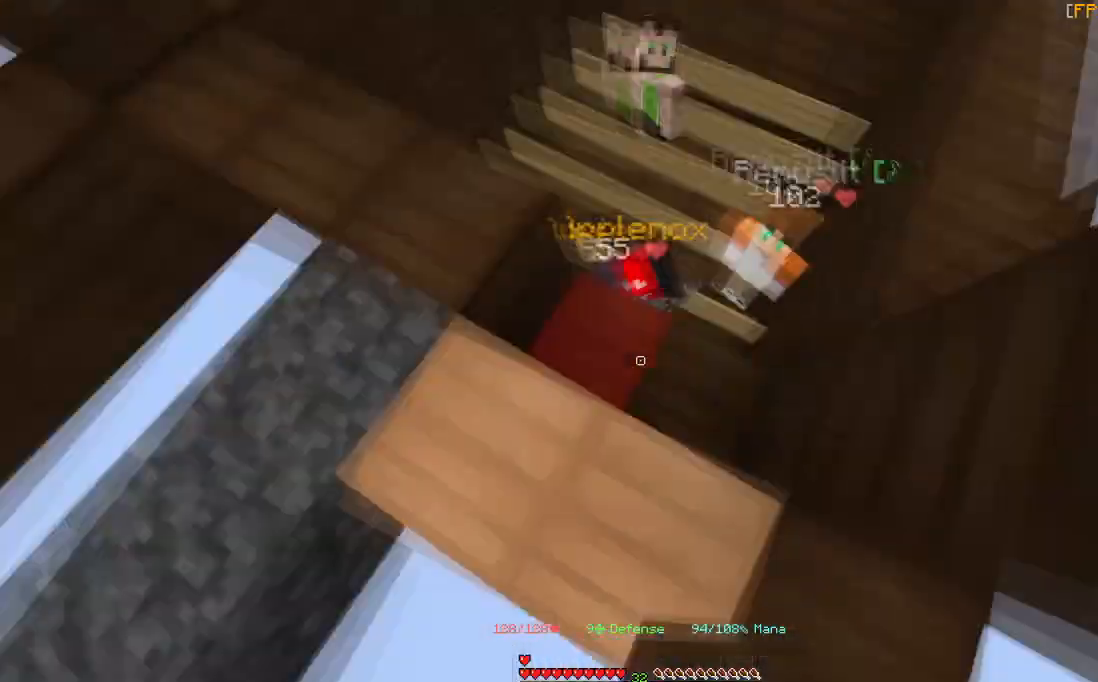
{"keys": ["a"], "mouse": ["right"], "events": [[34, "d", "up"], [67, "a", "down"], [201, "mouse_right", "up"], [301, "a", "up"], [401, "mouse_right", "down"], [468, "a", "down"]]}
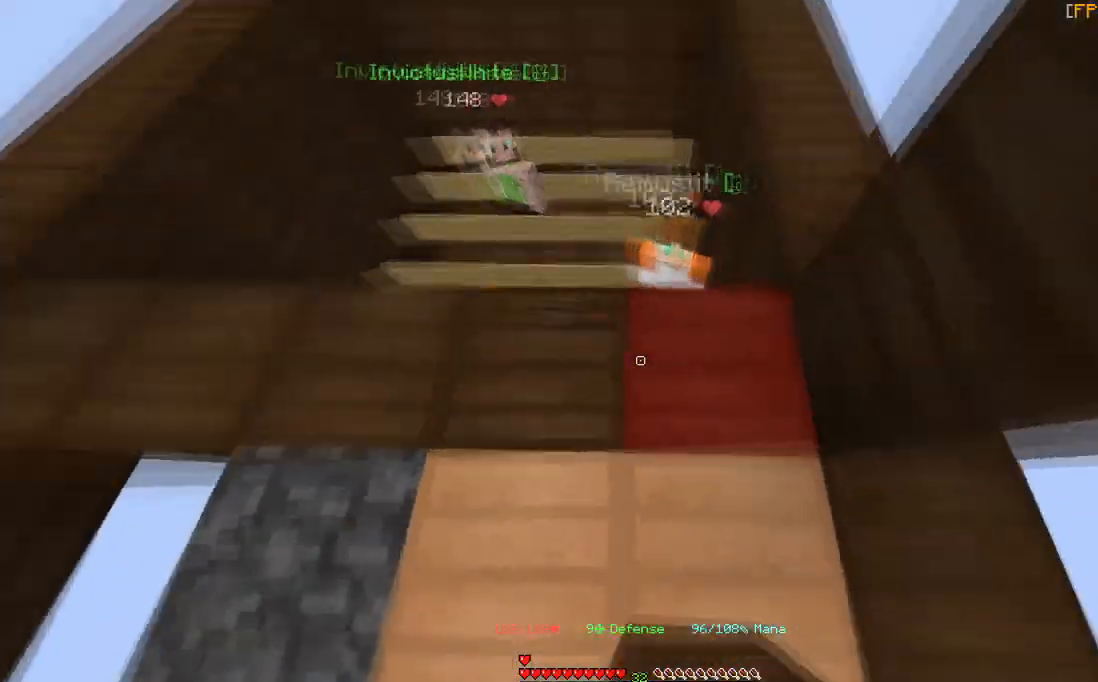
{"keys": [], "mouse": [], "events": [[67, "mouse_right", "up"], [367, "a", "up"]]}
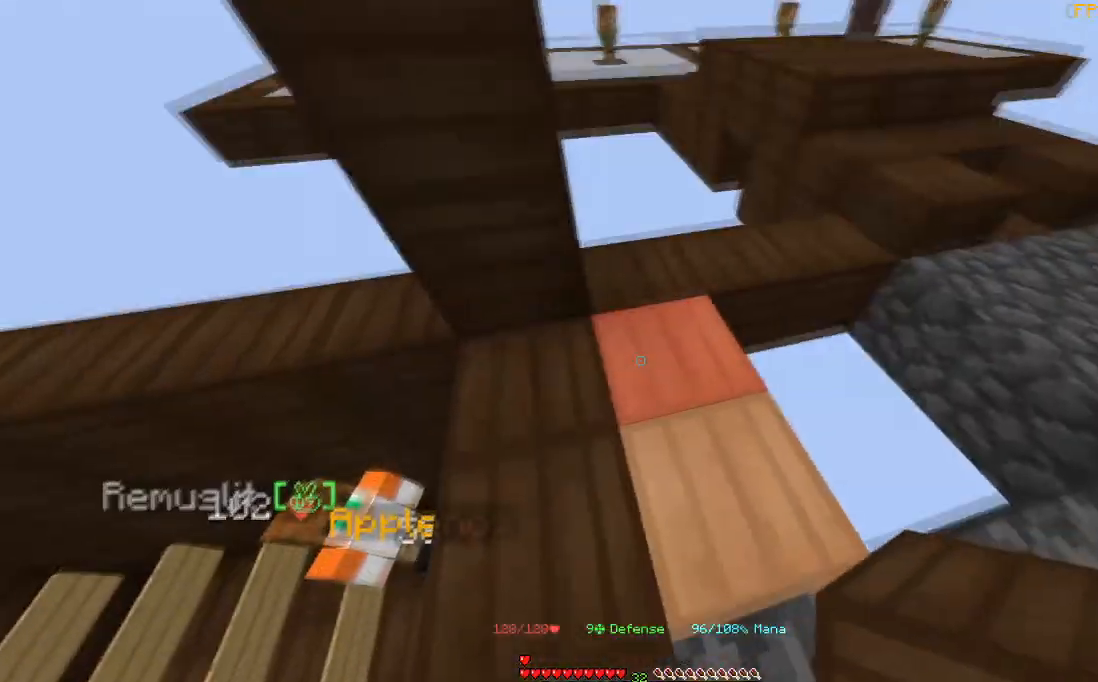
{"keys": [], "mouse": ["left"], "events": [[434, "mouse_left", "down"]]}
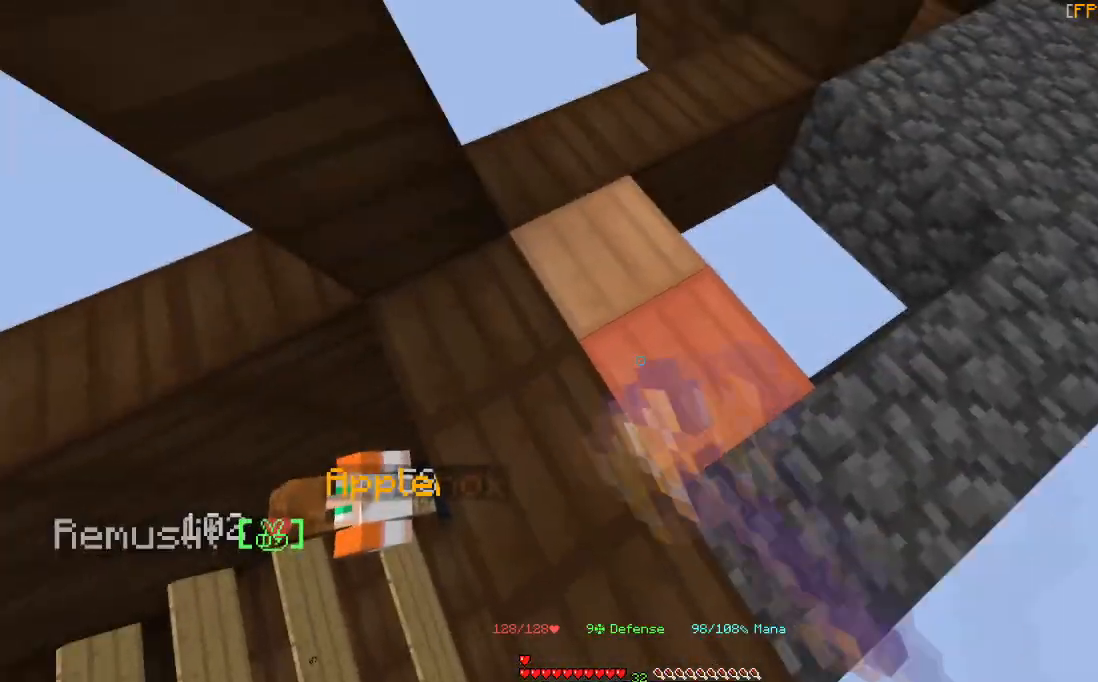
{"keys": [], "mouse": ["left"], "events": [[234, "w", "down"], [500, "w", "up"]]}
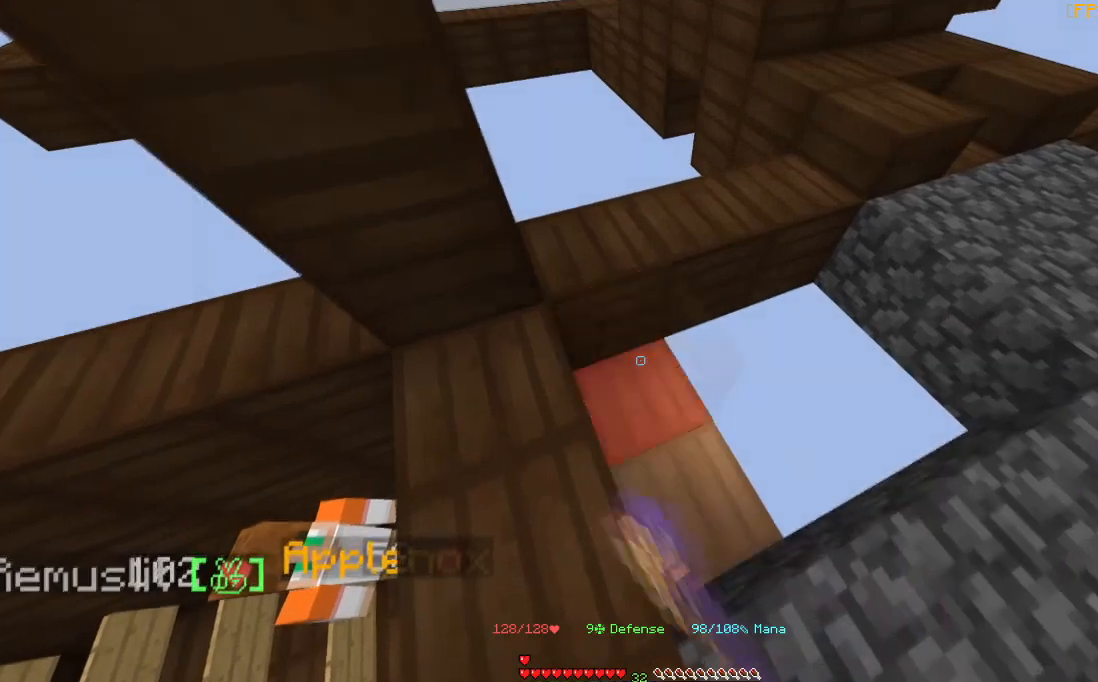
{"keys": ["a"], "mouse": ["left"], "events": [[67, "d", "down"], [434, "a", "down"], [434, "d", "up"]]}
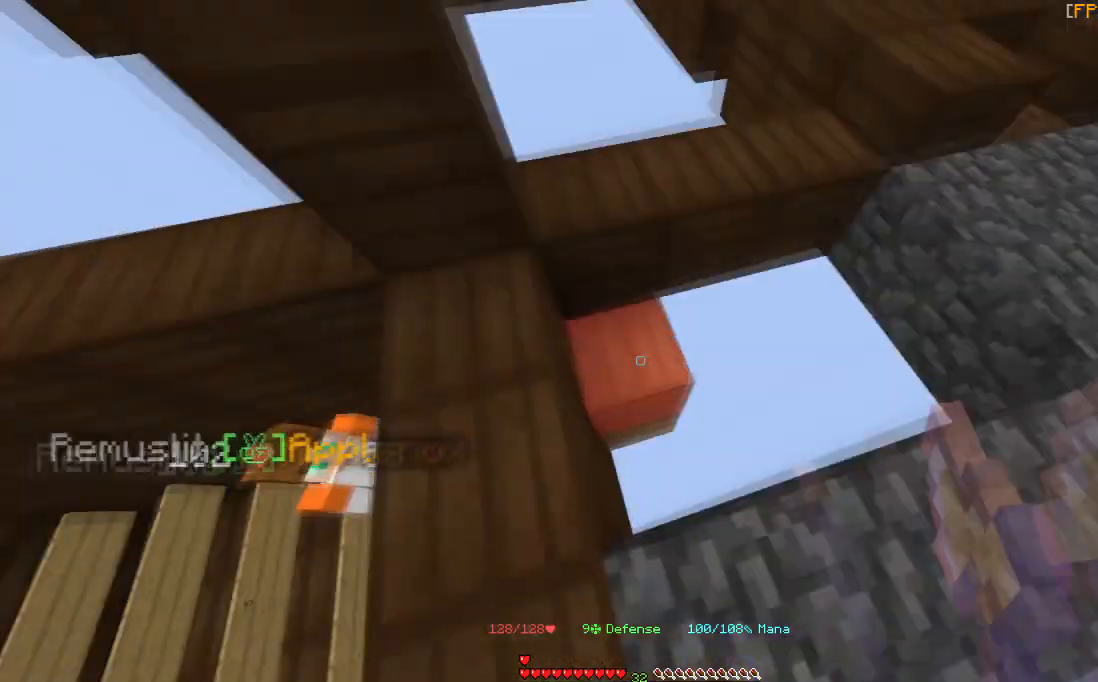
{"keys": [], "mouse": [], "events": [[133, "a", "up"], [167, "d", "down"], [400, "d", "up"], [434, "mouse_left", "up"]]}
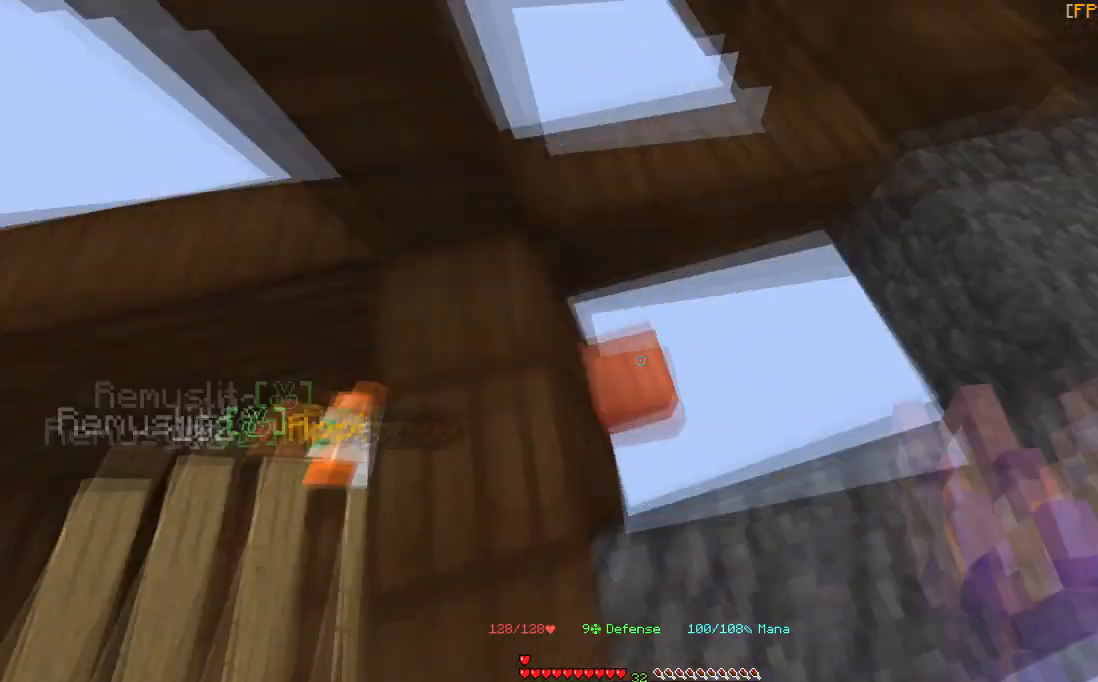
{"keys": ["d"], "mouse": ["left"], "events": [[34, "d", "down"], [234, "mouse_left", "down"], [301, "d", "up"], [434, "d", "down"]]}
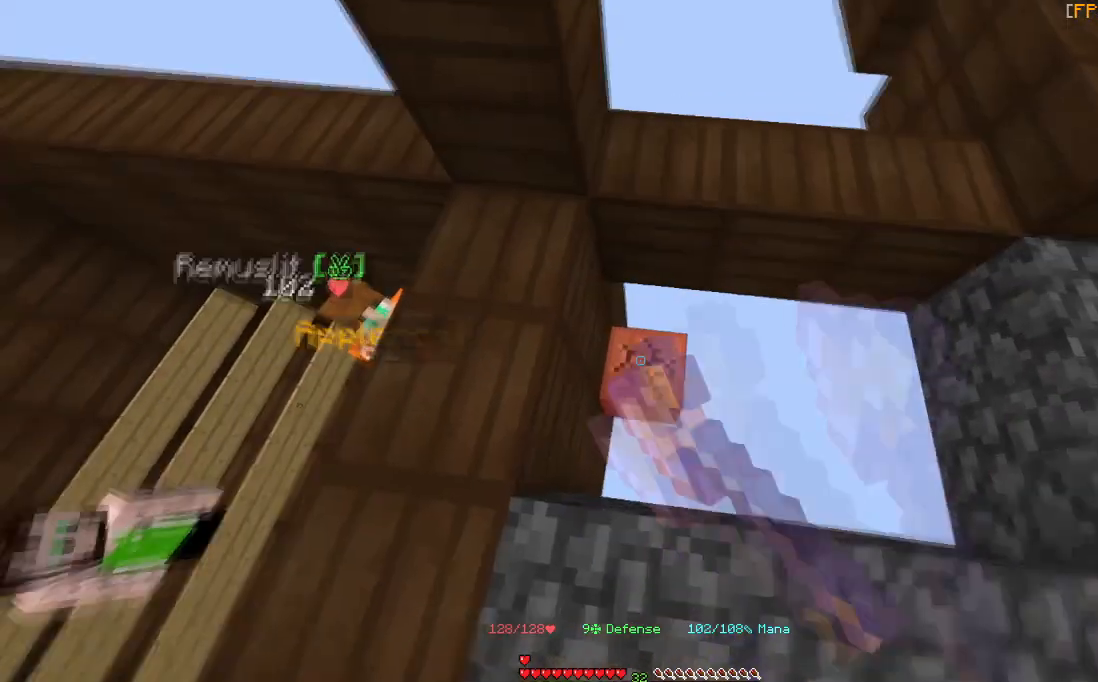
{"keys": ["a", "w"], "mouse": [], "events": [[133, "a", "down"], [167, "d", "up"], [167, "mouse_left", "up"], [334, "w", "down"]]}
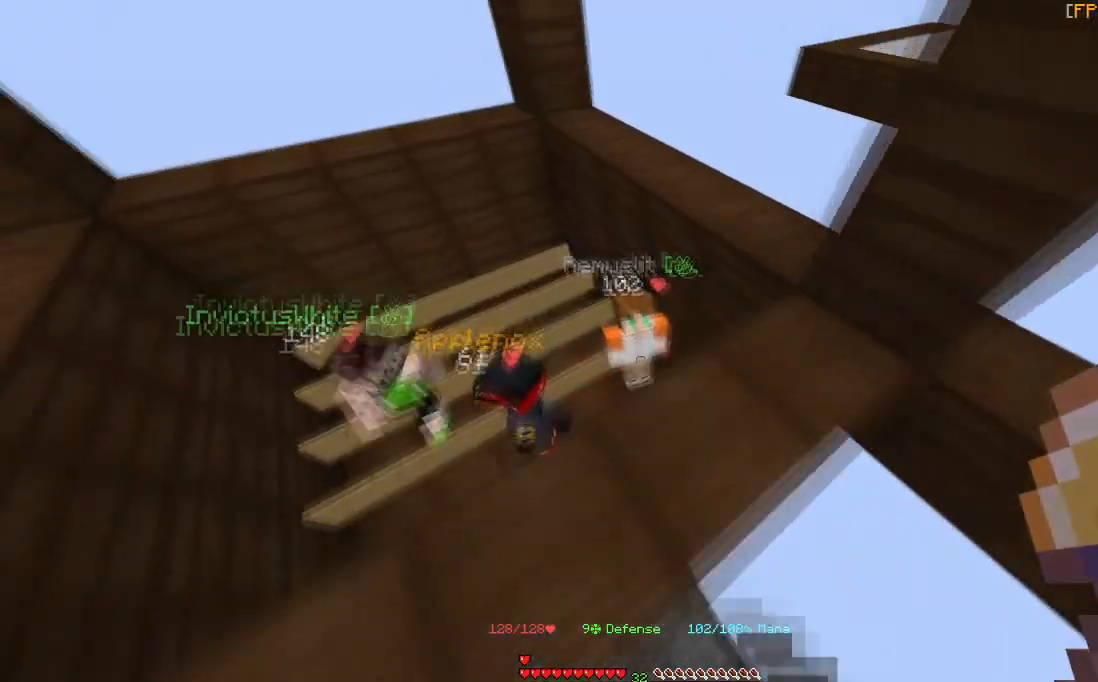
{"keys": [], "mouse": [], "events": [[34, "a", "up"], [101, "w", "up"]]}